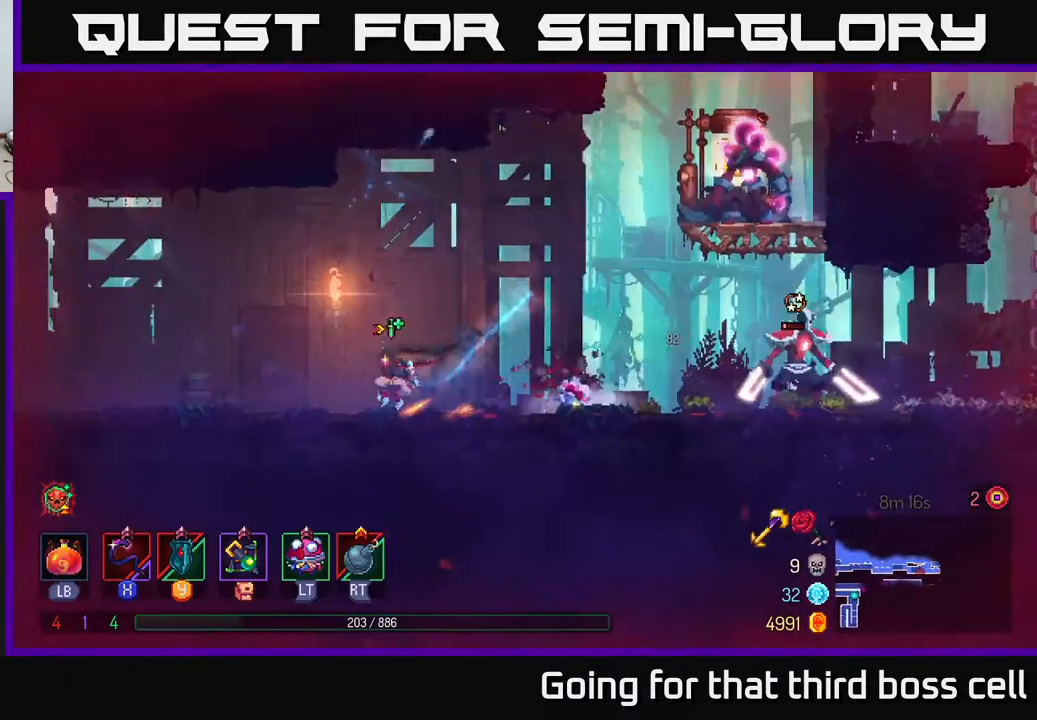
Gameplay with a controller (Xbox layout); each line is a JSON object with the inputs held at the frame after it. "events" lists button and stick changes between this image and that frame as [ms after this image, input, new state], when the widget could be followed in between.
{"buttons": [], "left_stick": "right", "right_stick": "center", "events": [[17, "B", "up"], [50, "left_stick", "right"]]}
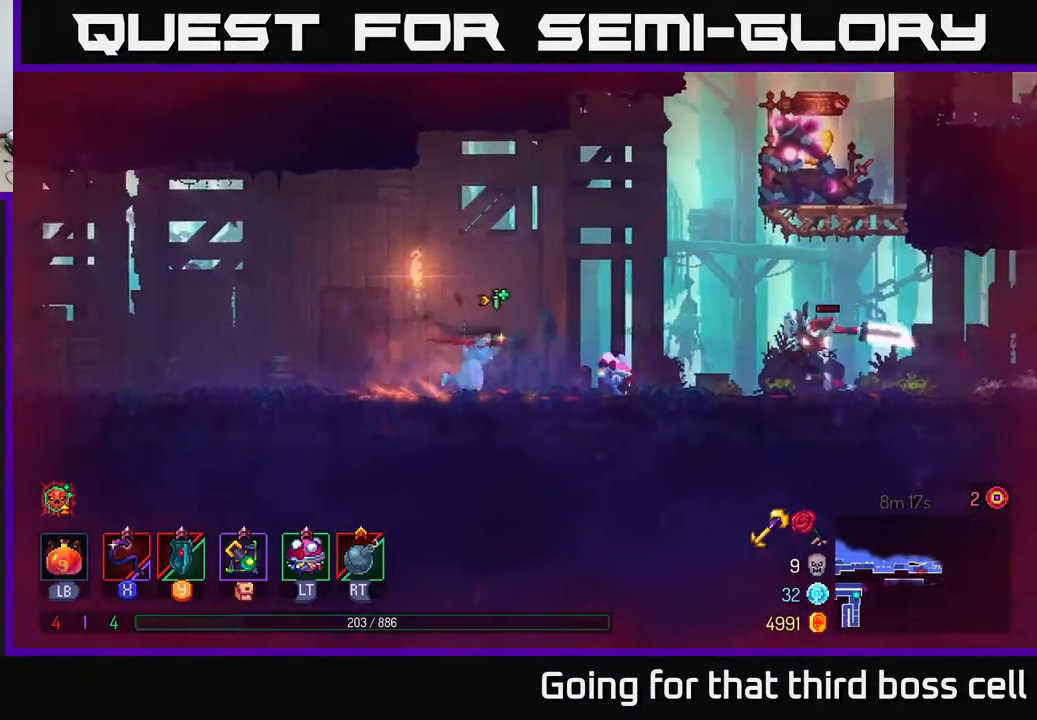
{"buttons": [], "left_stick": "left", "right_stick": "center", "events": [[83, "X", "down"], [117, "X", "up"], [233, "left_stick", "center"], [500, "left_stick", "left"]]}
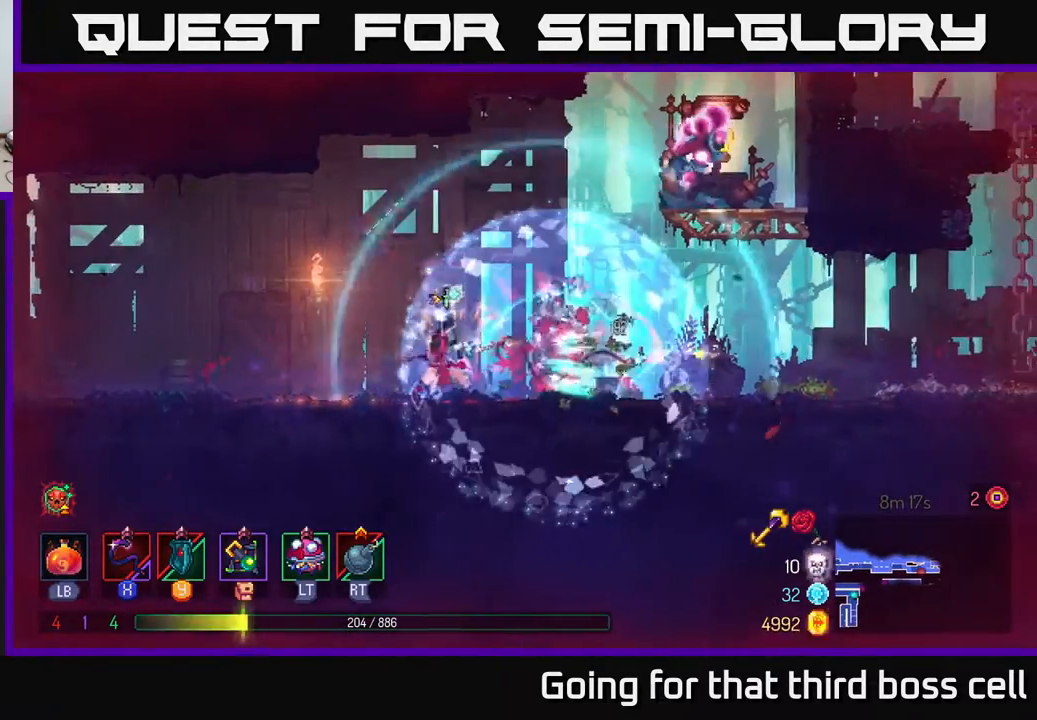
{"buttons": [], "left_stick": "right", "right_stick": "center", "events": [[250, "left_stick", "right"], [367, "A", "down"], [483, "A", "up"]]}
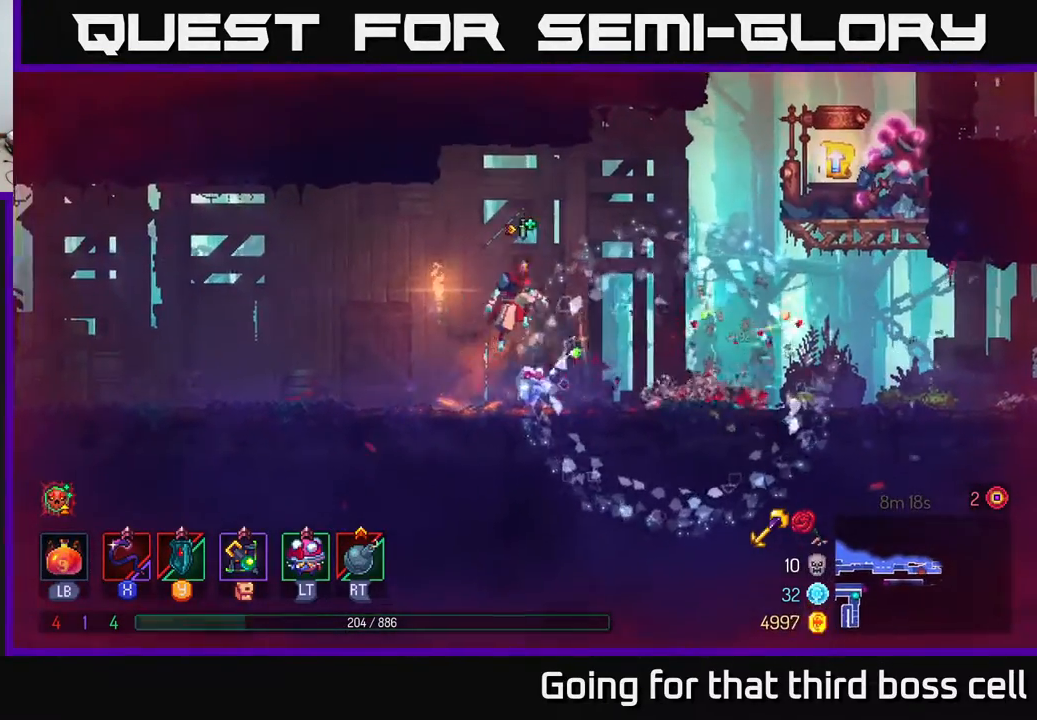
{"buttons": [], "left_stick": "center", "right_stick": "center", "events": [[100, "A", "down"], [183, "A", "up"], [267, "X", "down"], [367, "X", "up"], [433, "left_stick", "center"]]}
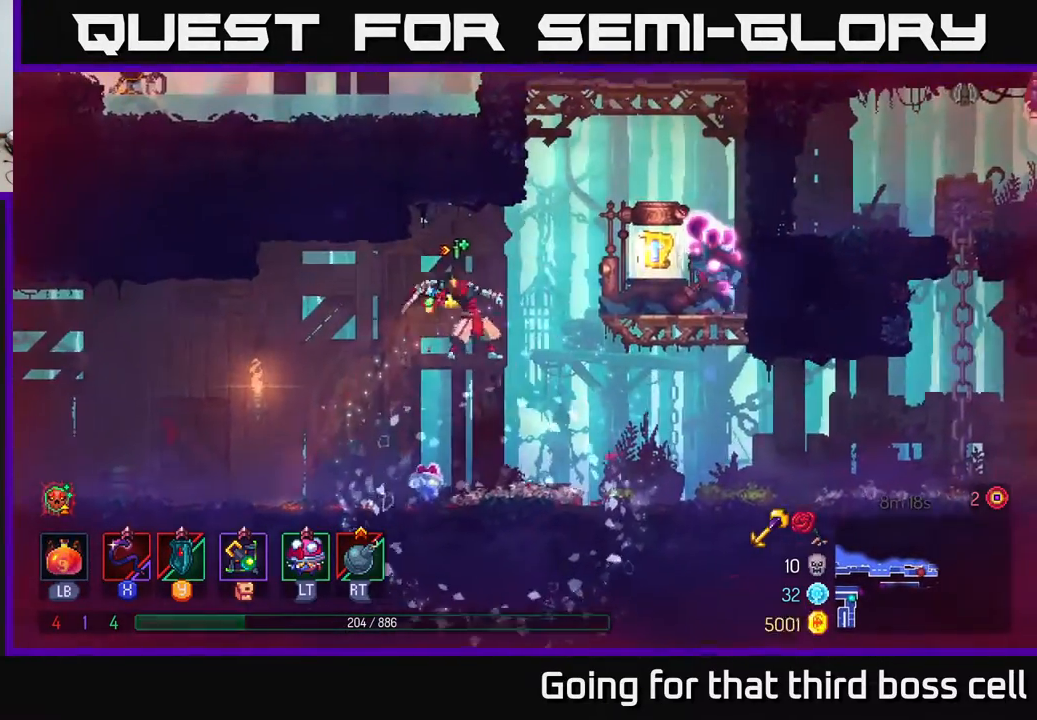
{"buttons": ["A"], "left_stick": "center", "right_stick": "center", "events": [[483, "A", "down"]]}
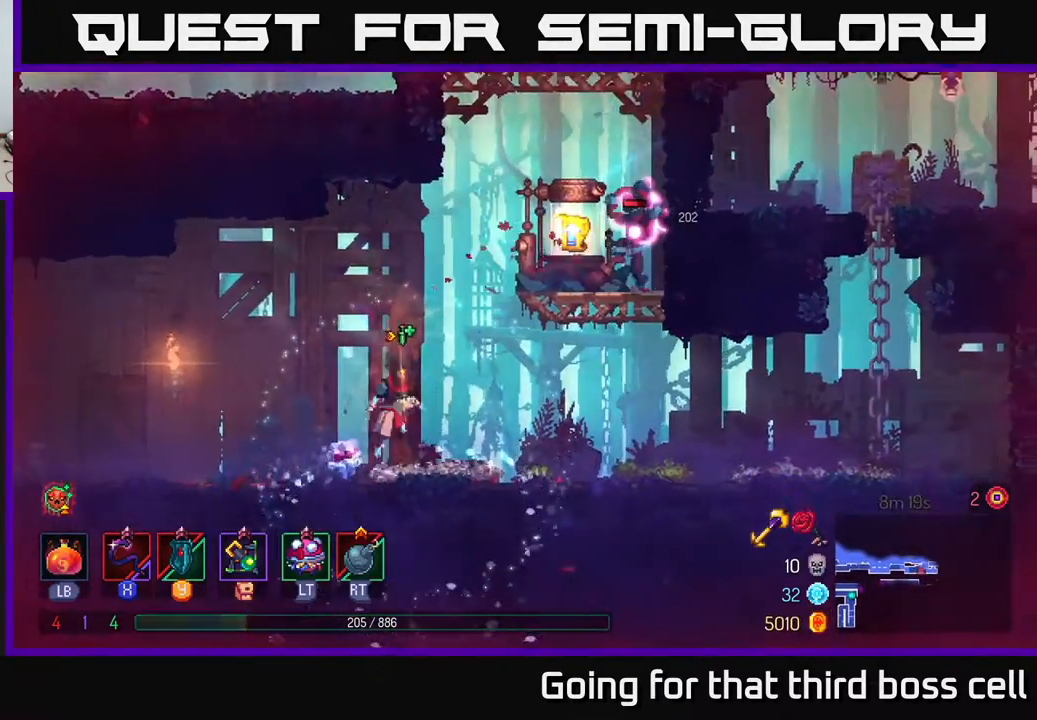
{"buttons": [], "left_stick": "center", "right_stick": "center", "events": [[50, "left_stick", "right"], [83, "A", "up"], [150, "A", "down"], [300, "X", "down"], [333, "A", "up"], [417, "X", "up"], [417, "left_stick", "center"]]}
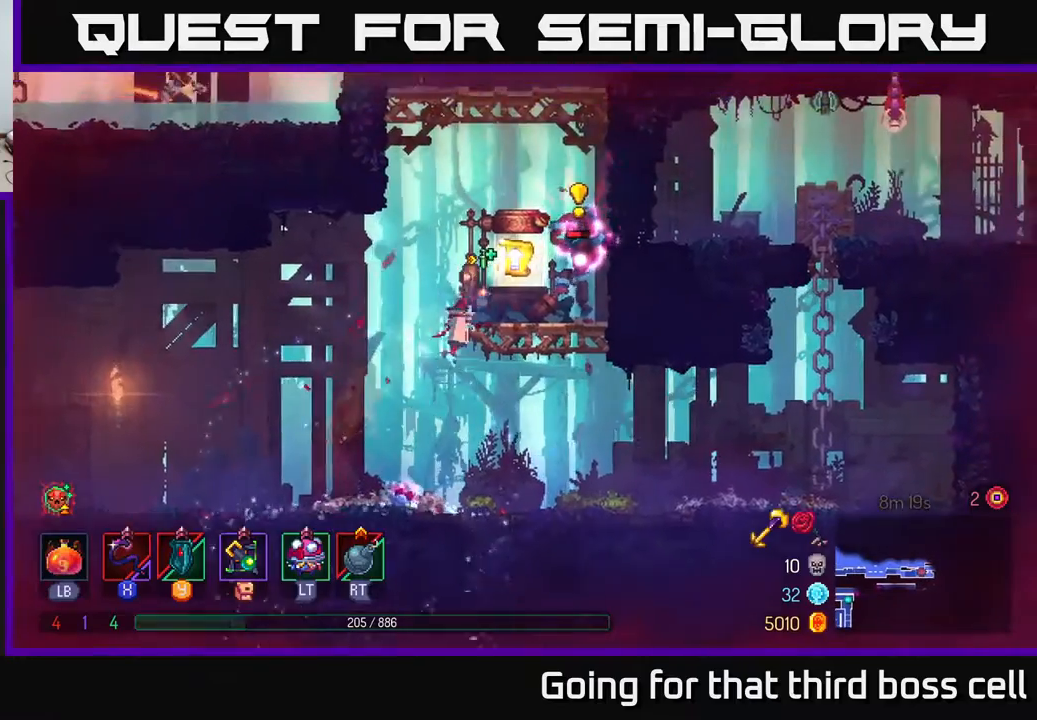
{"buttons": [], "left_stick": "center", "right_stick": "center", "events": [[400, "X", "down"], [450, "X", "up"]]}
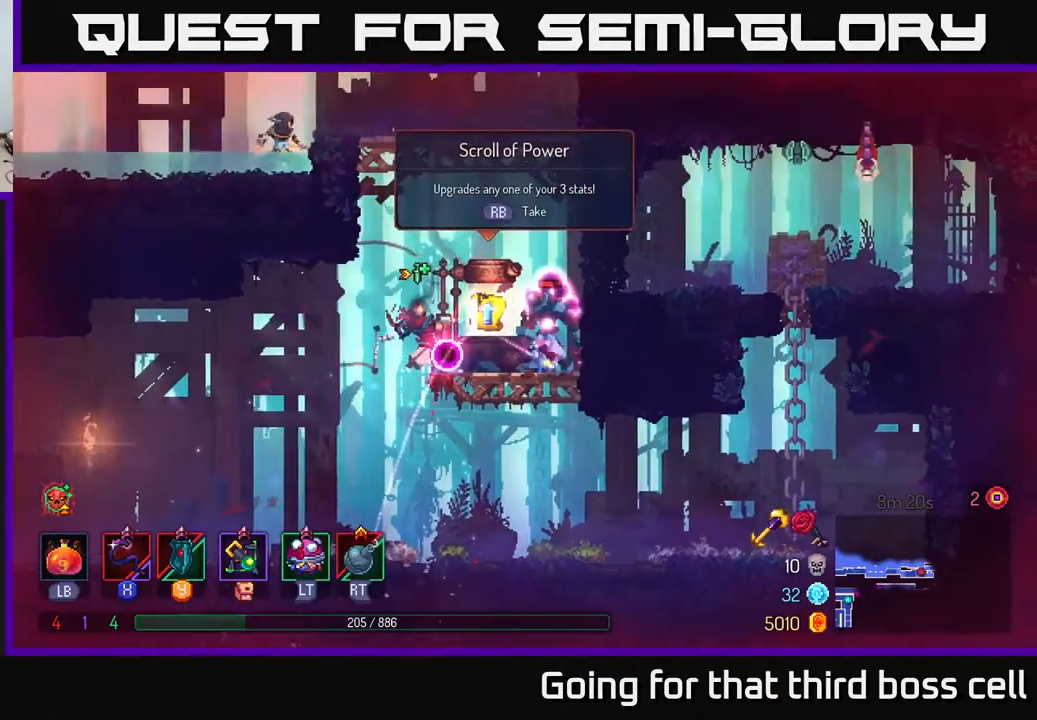
{"buttons": ["B"], "left_stick": "right", "right_stick": "center", "events": [[383, "left_stick", "right"], [500, "B", "down"]]}
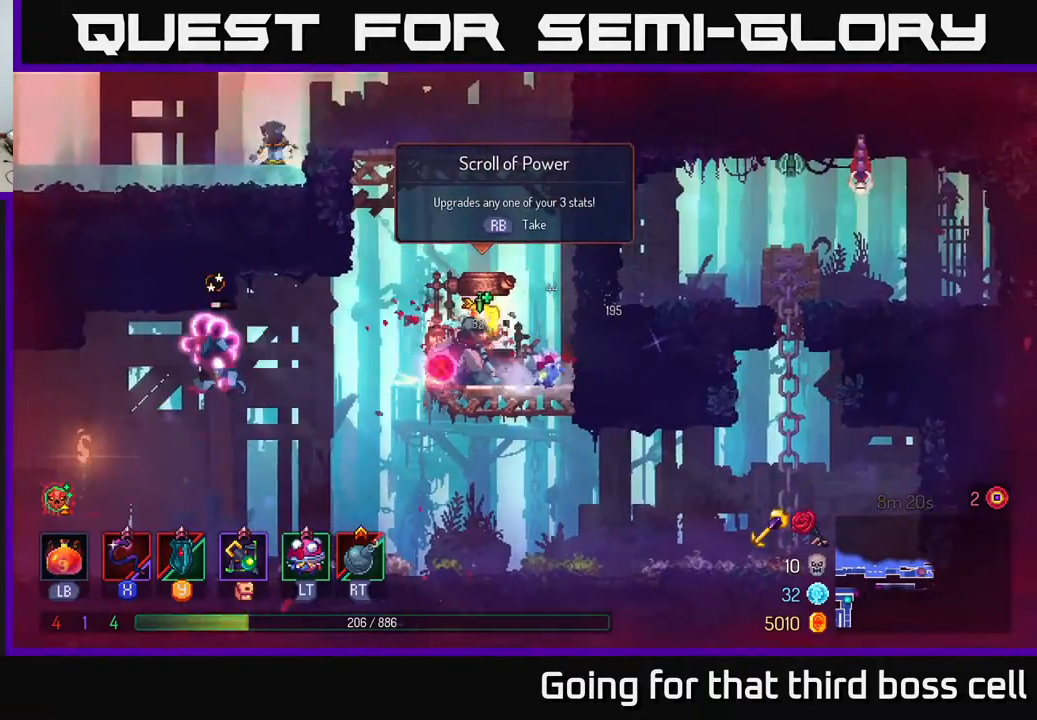
{"buttons": [], "left_stick": "right", "right_stick": "center", "events": [[67, "B", "up"], [150, "A", "down"], [250, "A", "up"]]}
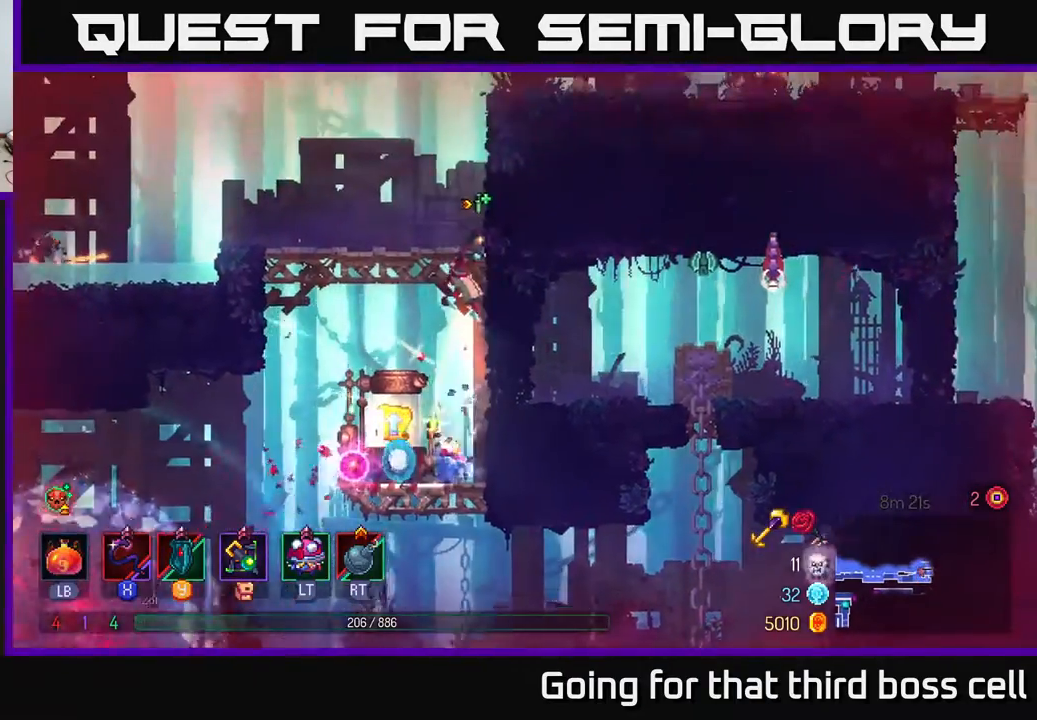
{"buttons": [], "left_stick": "right", "right_stick": "center", "events": [[50, "left_stick", "up"], [167, "A", "down"], [167, "left_stick", "left"], [317, "A", "up"], [433, "left_stick", "right"]]}
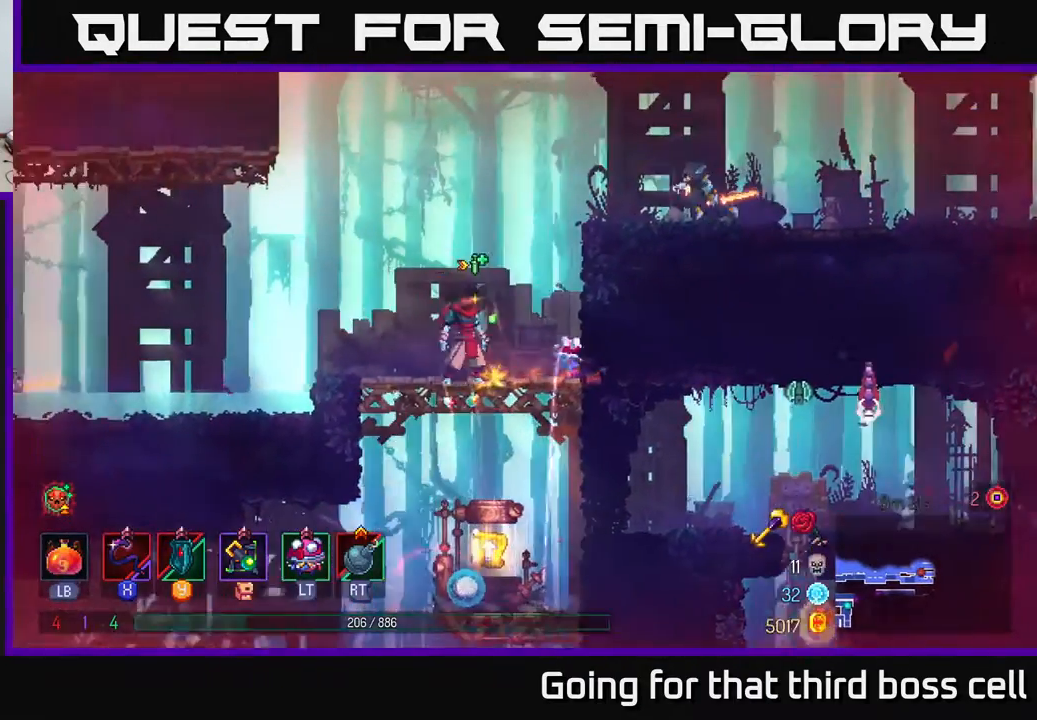
{"buttons": [], "left_stick": "center", "right_stick": "center", "events": [[17, "left_stick", "center"], [133, "left_stick", "down"], [167, "A", "down"], [250, "A", "up"], [317, "left_stick", "center"]]}
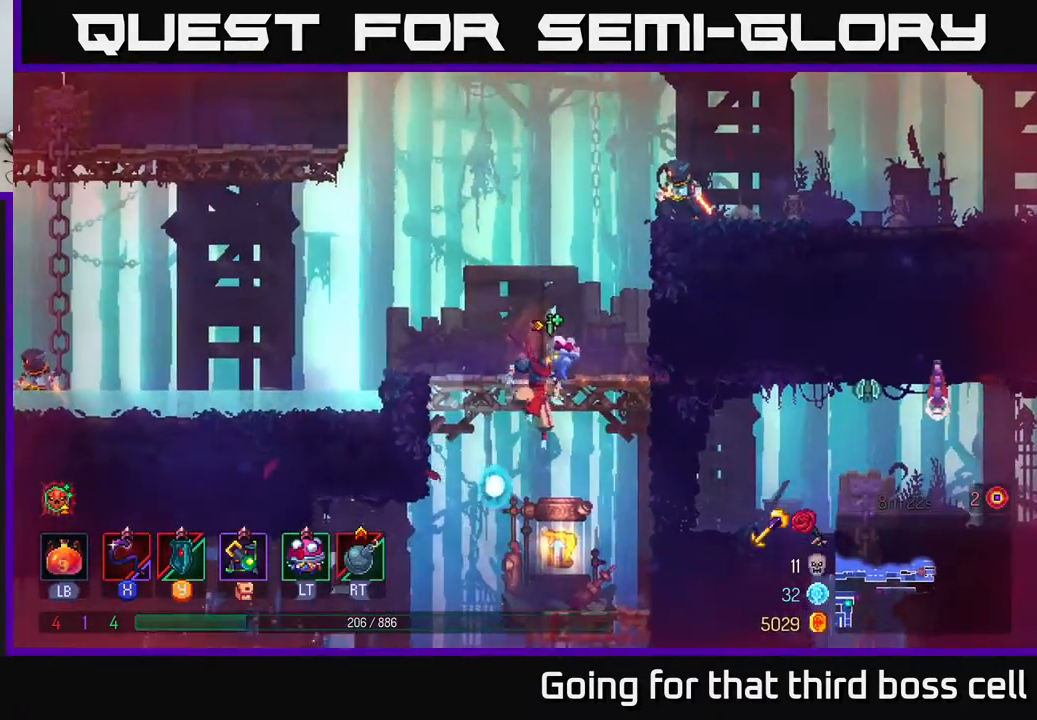
{"buttons": [], "left_stick": "center", "right_stick": "center", "events": [[367, "R1", "down"], [483, "R1", "up"]]}
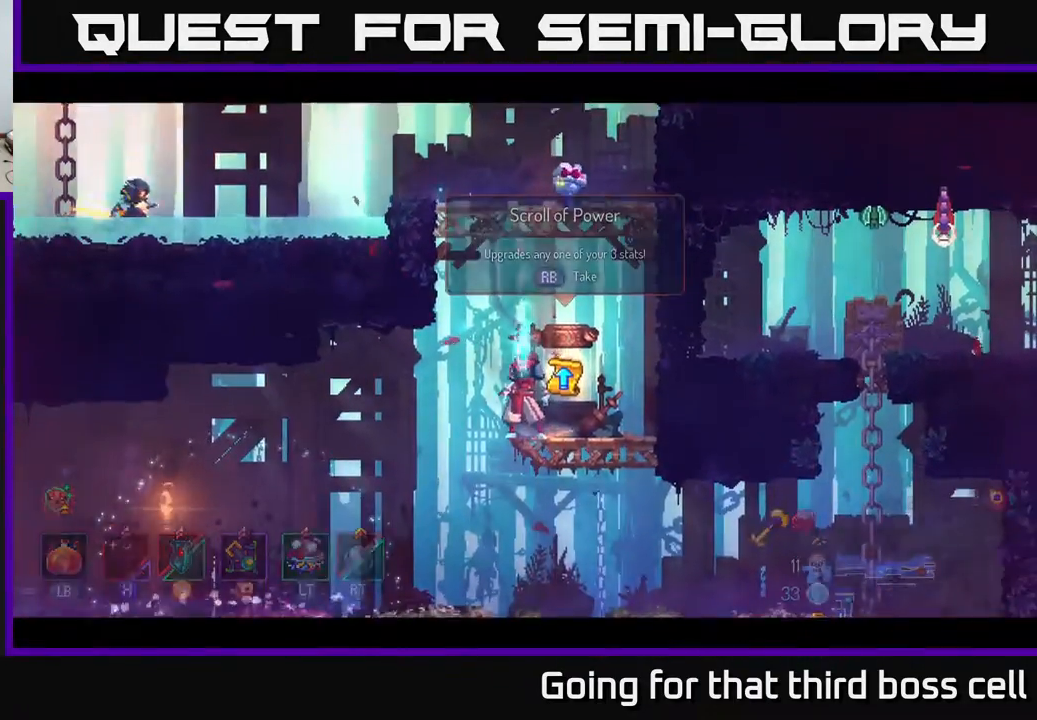
{"buttons": [], "left_stick": "center", "right_stick": "center", "events": []}
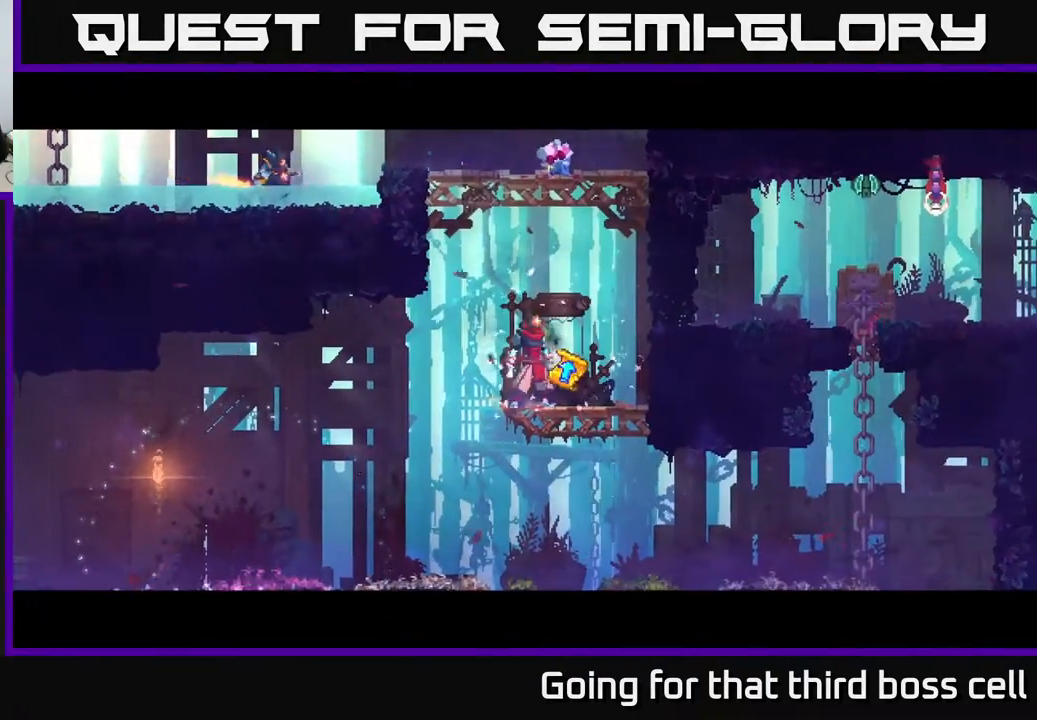
{"buttons": [], "left_stick": "center", "right_stick": "center", "events": []}
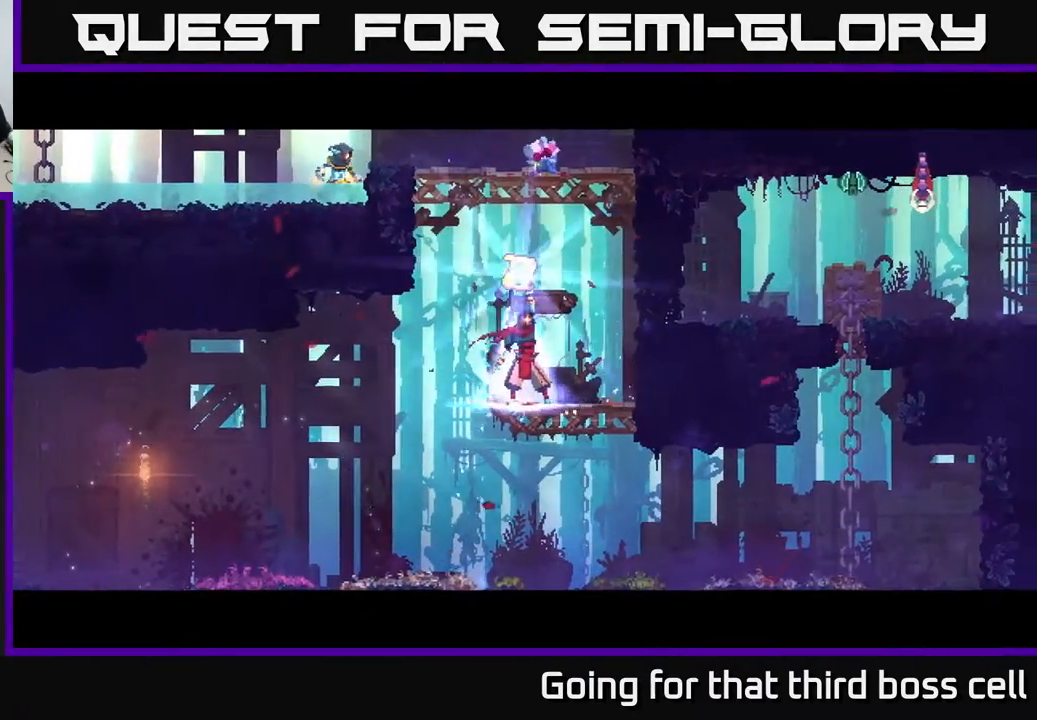
{"buttons": [], "left_stick": "center", "right_stick": "center", "events": []}
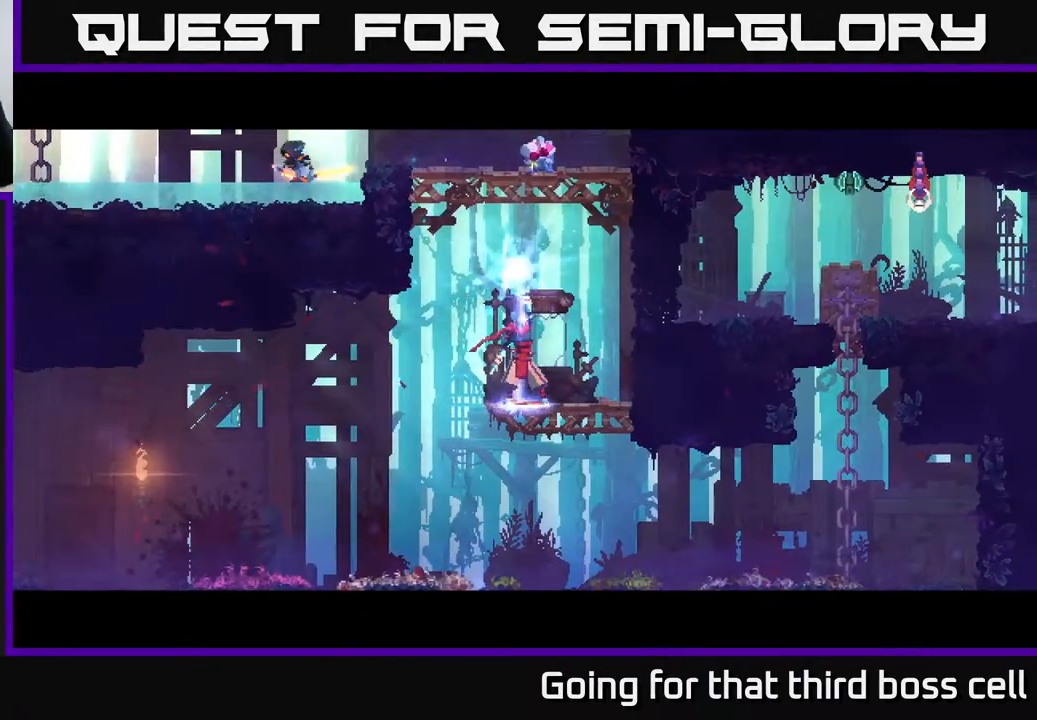
{"buttons": [], "left_stick": "center", "right_stick": "center", "events": []}
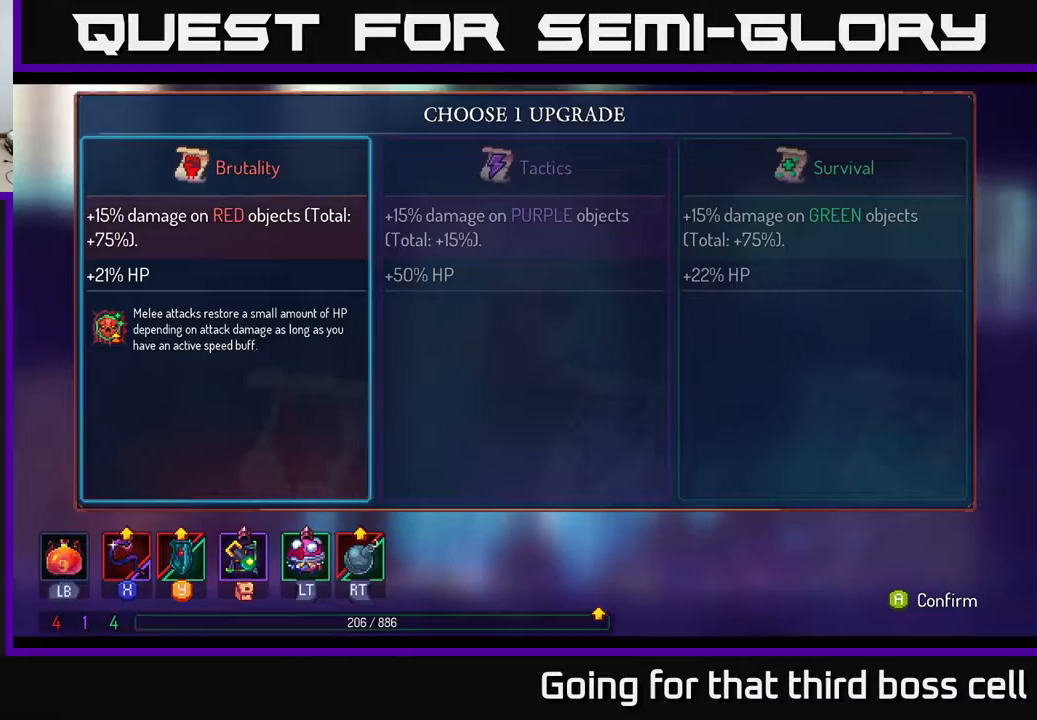
{"buttons": [], "left_stick": "center", "right_stick": "center", "events": [[350, "left_stick", "right"], [467, "left_stick", "center"]]}
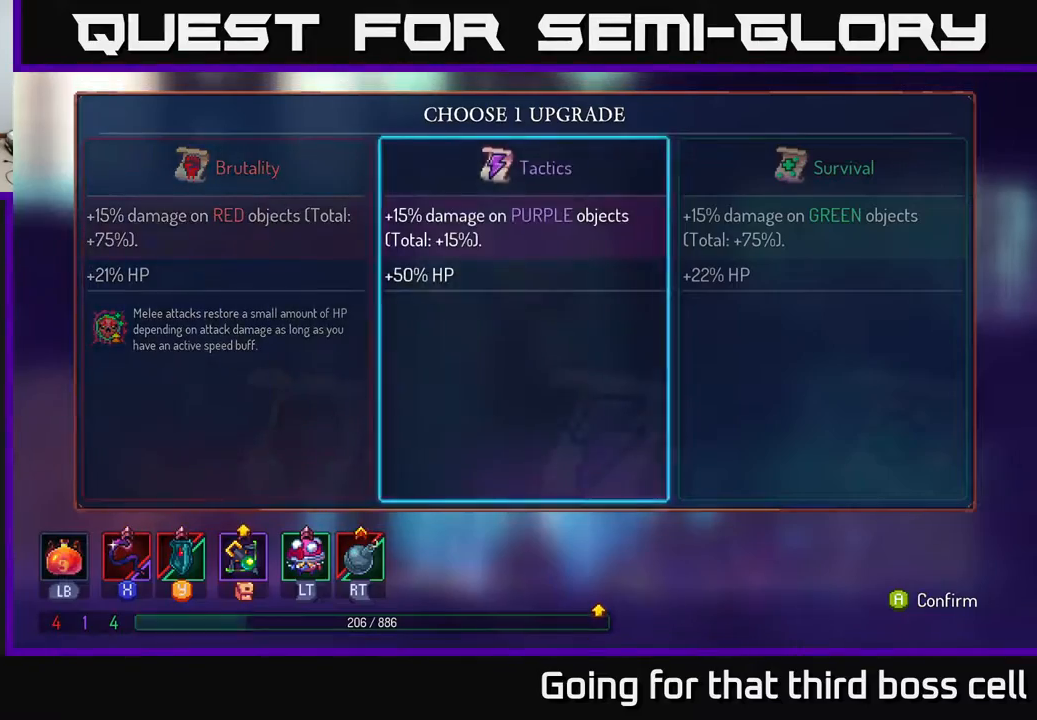
{"buttons": [], "left_stick": "center", "right_stick": "center", "events": [[50, "left_stick", "right"], [217, "left_stick", "center"], [233, "A", "down"], [333, "A", "up"]]}
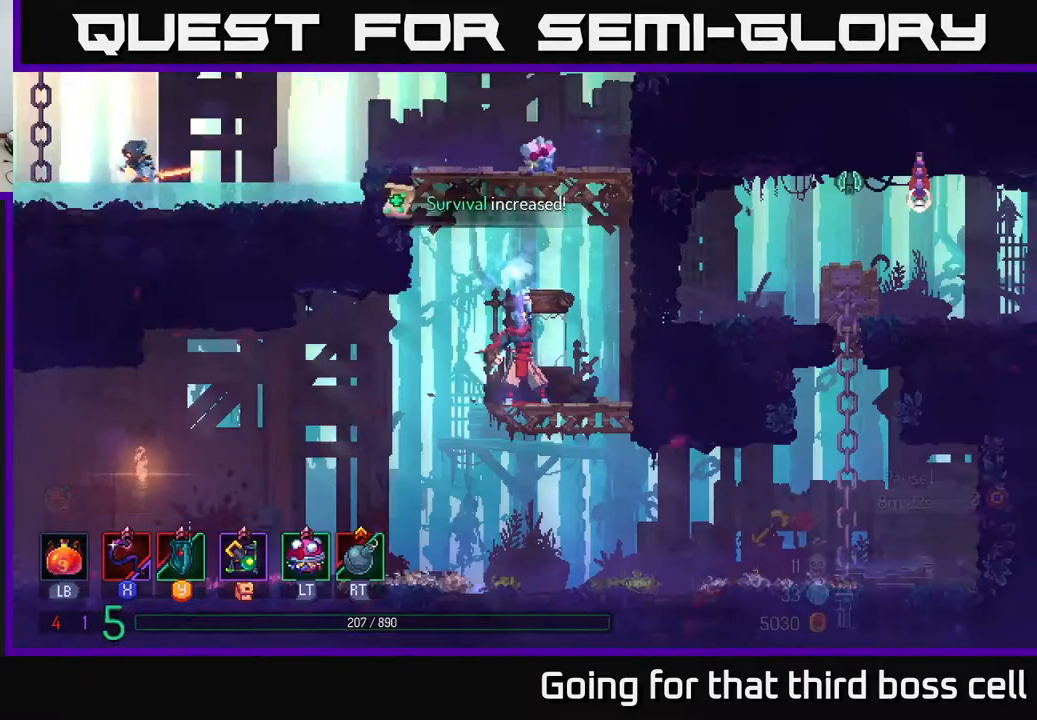
{"buttons": [], "left_stick": "center", "right_stick": "center", "events": []}
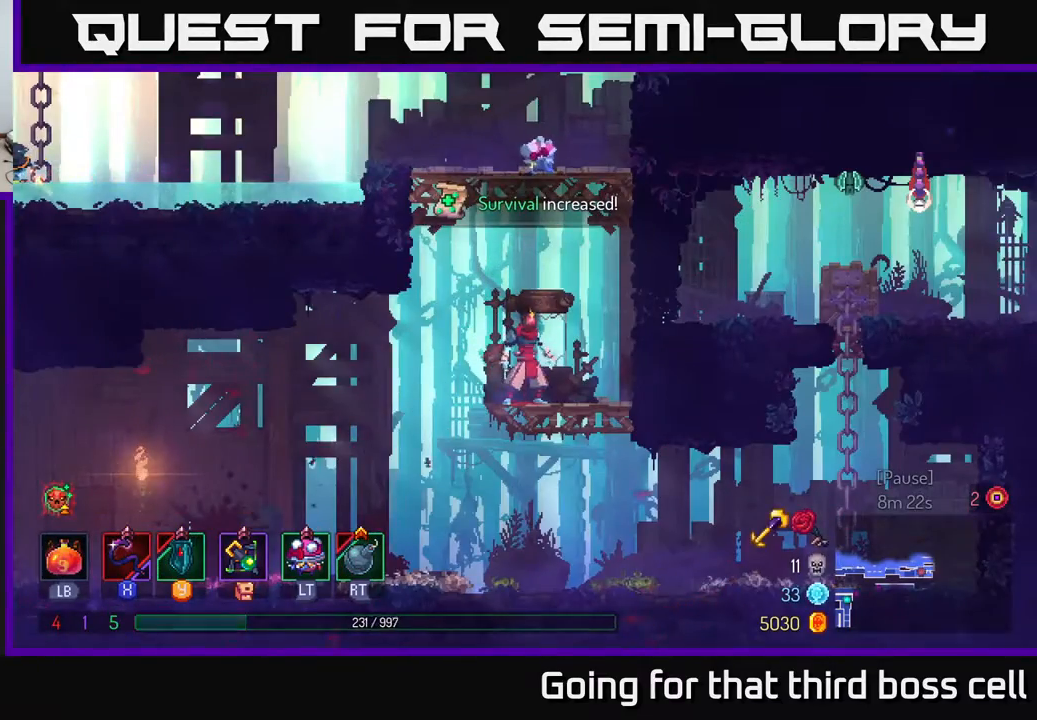
{"buttons": [], "left_stick": "center", "right_stick": "center", "events": [[33, "A", "down"], [67, "A", "up"], [167, "A", "down"], [250, "A", "up"], [350, "A", "down"], [467, "A", "up"]]}
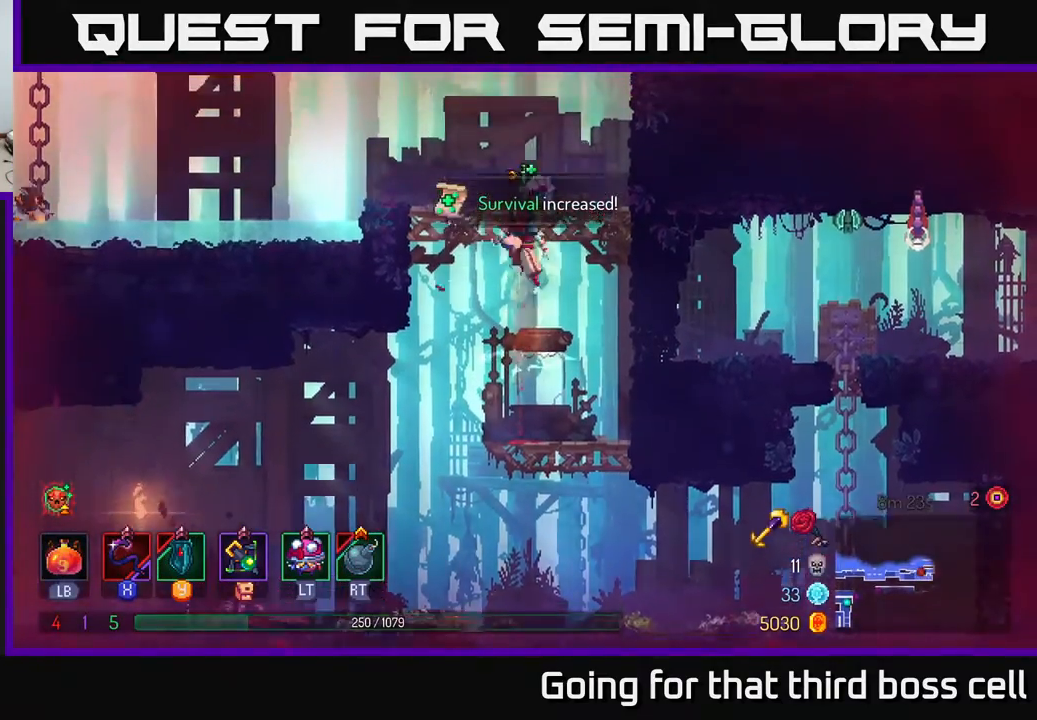
{"buttons": [], "left_stick": "left", "right_stick": "center", "events": [[33, "left_stick", "left"], [383, "B", "down"], [483, "B", "up"]]}
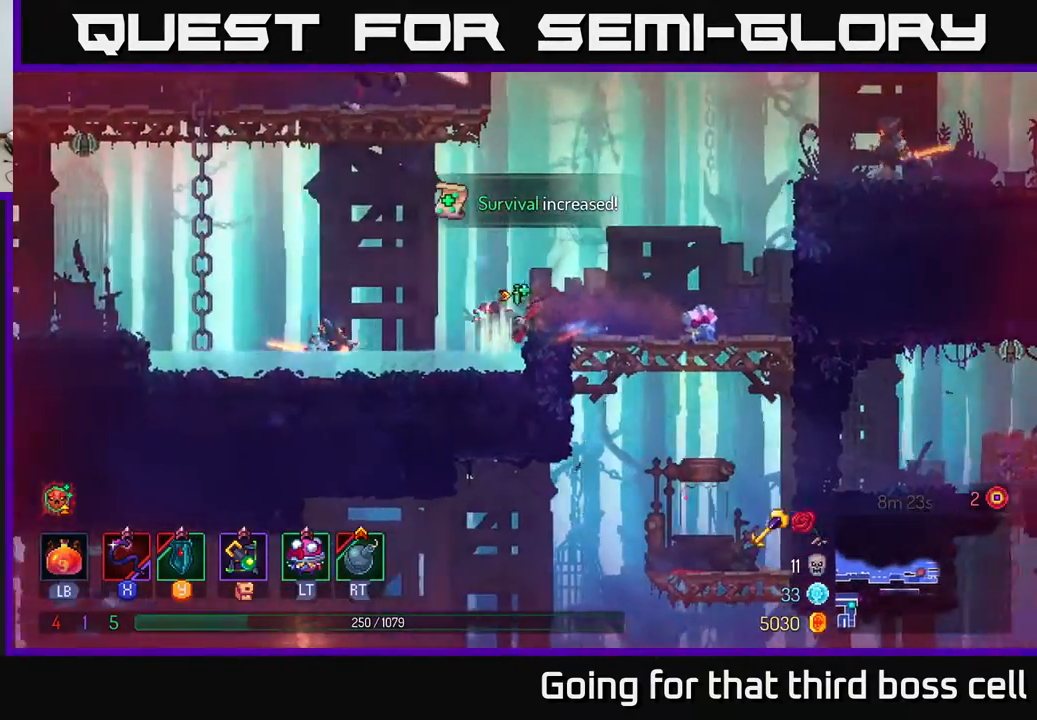
{"buttons": [], "left_stick": "center", "right_stick": "center", "events": [[117, "left_stick", "center"], [150, "X", "down"], [250, "X", "up"]]}
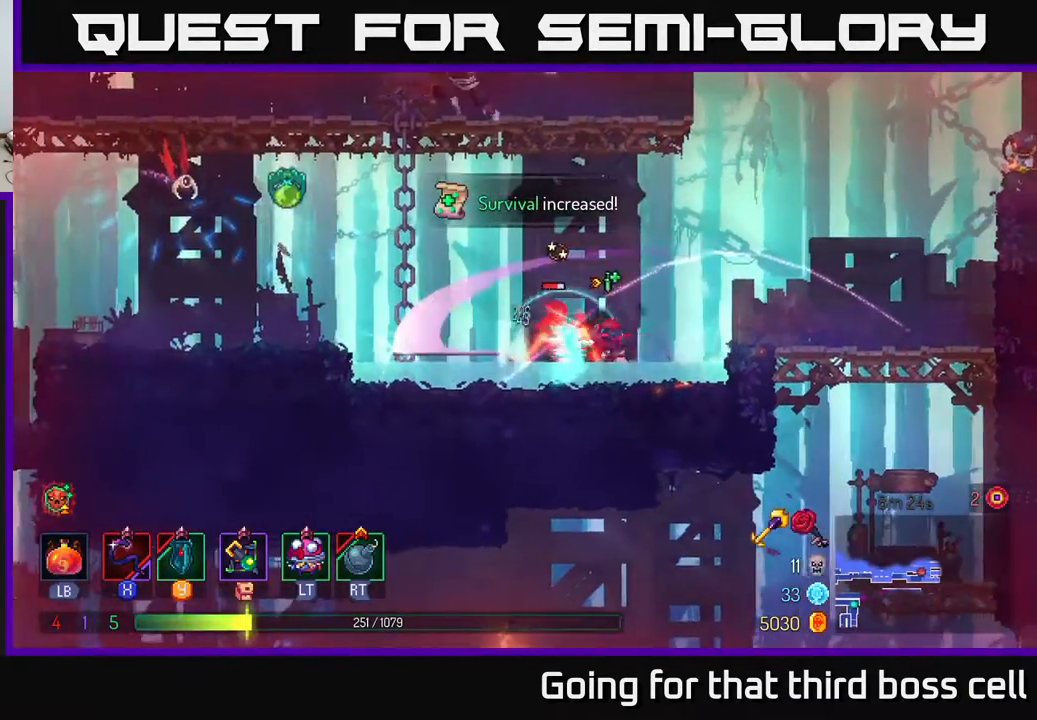
{"buttons": [], "left_stick": "left", "right_stick": "center", "events": [[117, "left_stick", "left"]]}
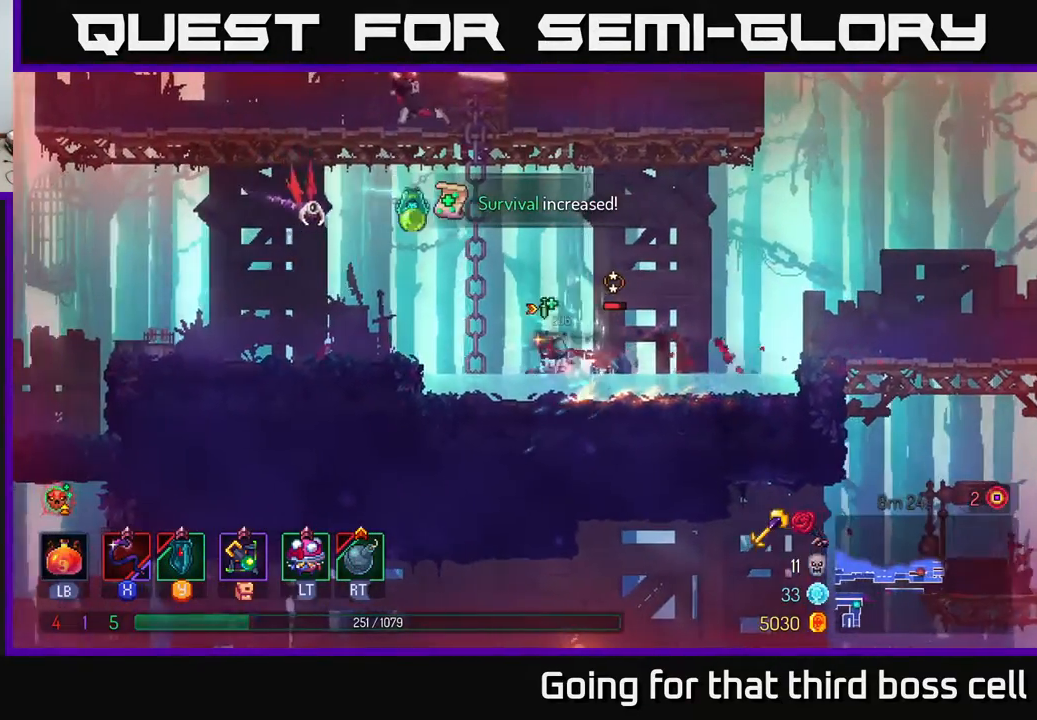
{"buttons": [], "left_stick": "left", "right_stick": "center", "events": [[133, "left_stick", "right"], [217, "B", "down"], [350, "B", "up"], [500, "left_stick", "left"]]}
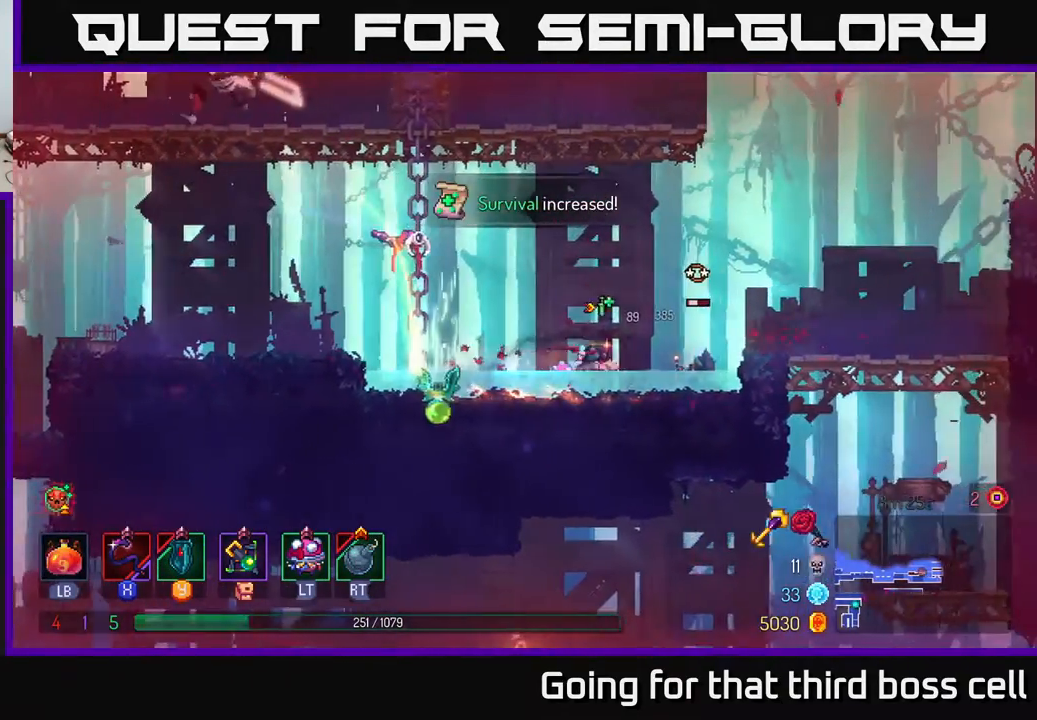
{"buttons": ["B"], "left_stick": "left", "right_stick": "center", "events": [[33, "X", "down"], [83, "X", "up"], [283, "left_stick", "center"], [400, "left_stick", "left"], [500, "B", "down"]]}
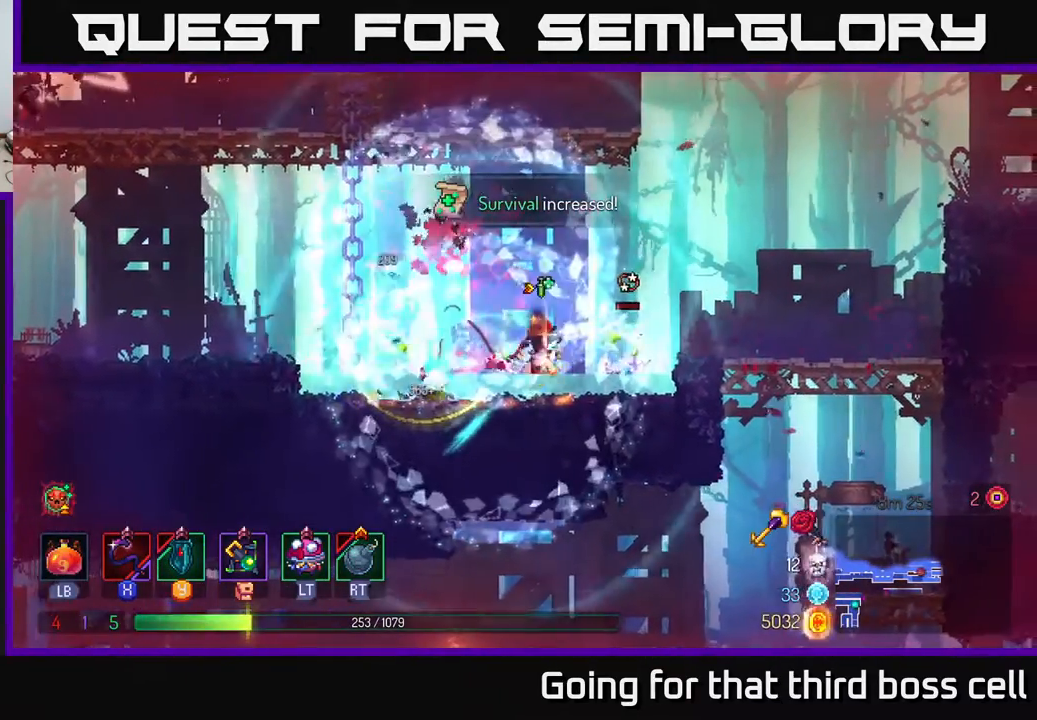
{"buttons": [], "left_stick": "right", "right_stick": "center", "events": [[117, "B", "up"], [333, "left_stick", "right"], [367, "X", "down"], [450, "X", "up"]]}
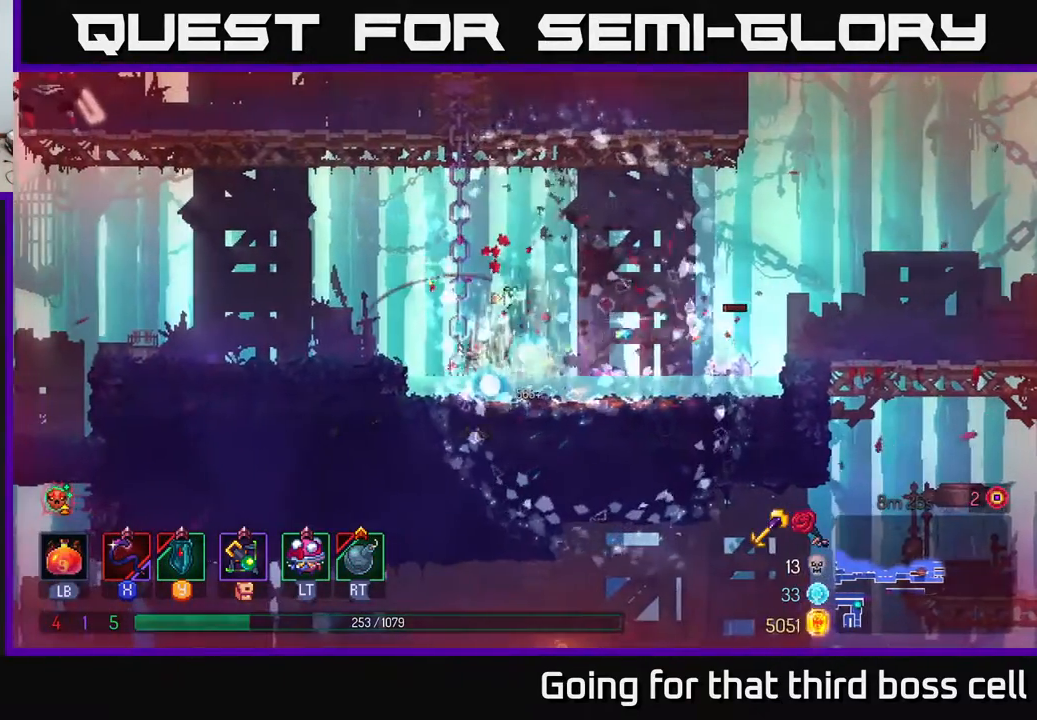
{"buttons": [], "left_stick": "left", "right_stick": "center", "events": [[50, "left_stick", "center"], [283, "left_stick", "right"], [467, "left_stick", "left"]]}
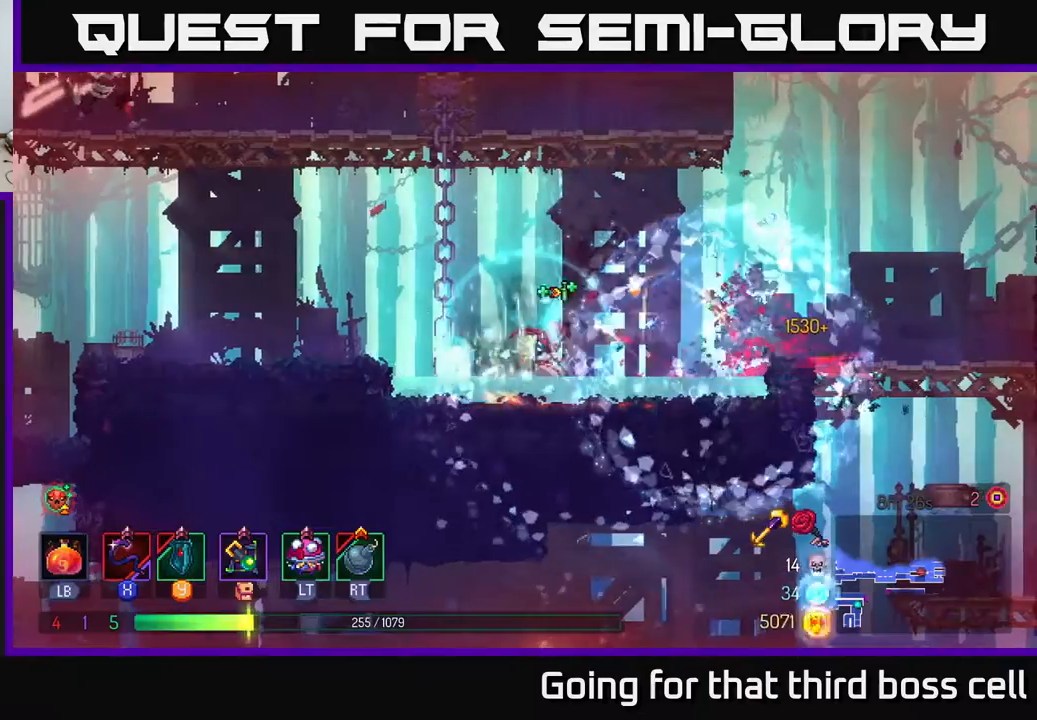
{"buttons": ["A"], "left_stick": "up", "right_stick": "center", "events": [[17, "A", "down"], [117, "A", "up"], [117, "left_stick", "up-left"], [217, "left_stick", "up"], [467, "A", "down"]]}
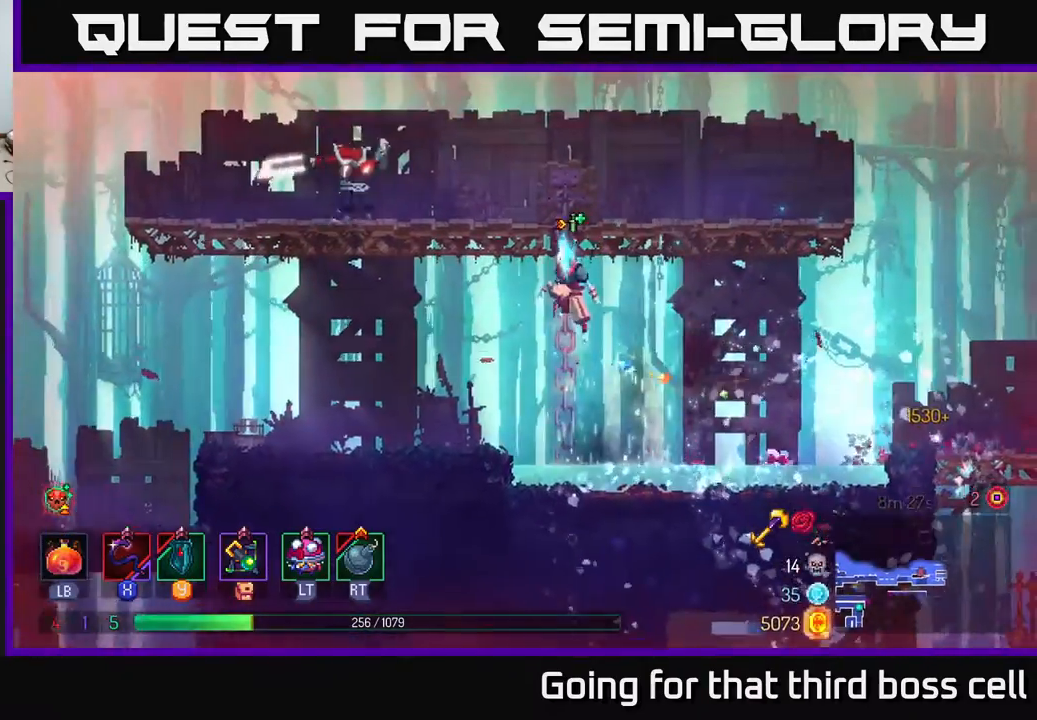
{"buttons": [], "left_stick": "center", "right_stick": "center", "events": [[67, "A", "up"], [150, "X", "down"], [167, "left_stick", "left"], [217, "X", "up"], [333, "left_stick", "center"]]}
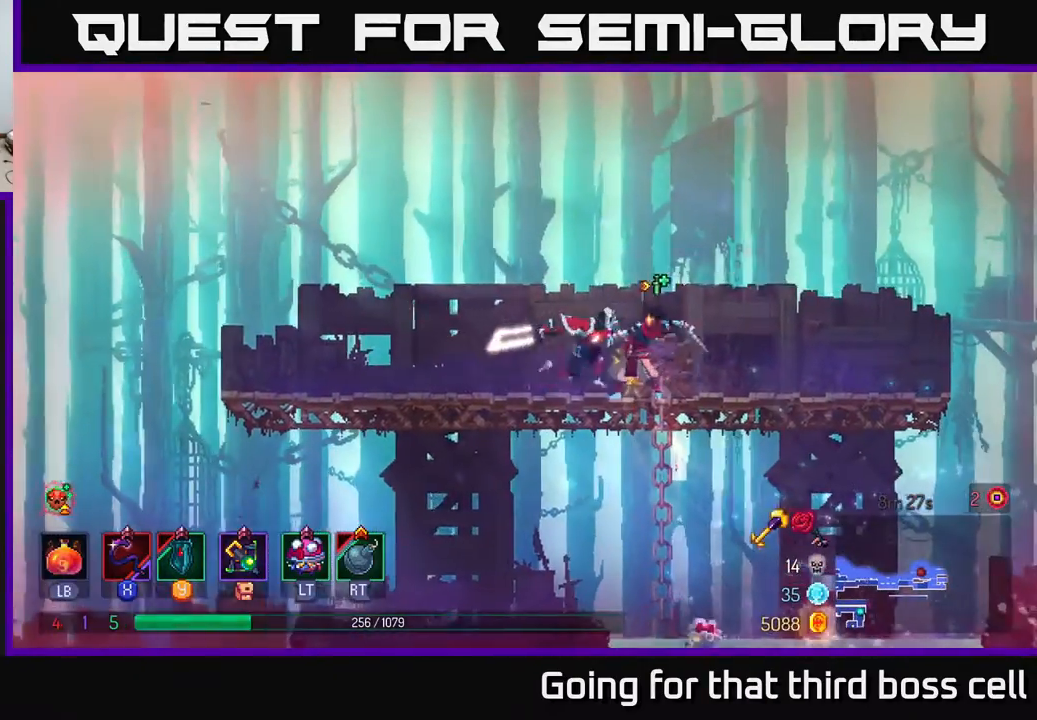
{"buttons": [], "left_stick": "left", "right_stick": "center", "events": [[50, "left_stick", "left"], [233, "B", "down"], [350, "B", "up"]]}